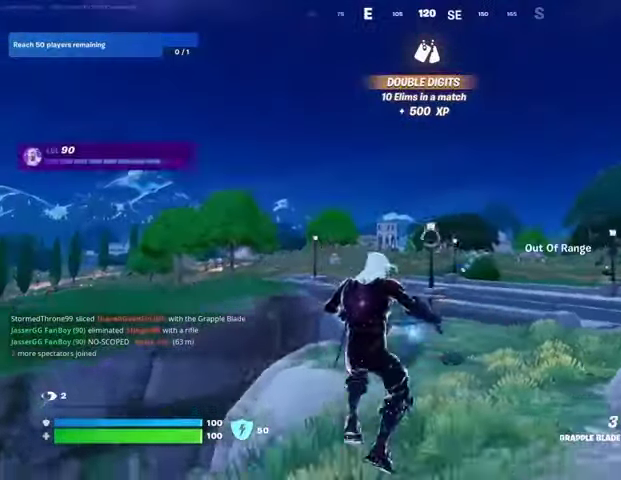
Gameplay with a controller (PlayStation layout); each line is a JSON object with the inputs held at the frame after it. "events" lists button and stick changes between this image and that frame as [ms after this image, input, new state], when the widget could be followed in between.
{"buttons": [], "left_stick": "right", "right_stick": "up-right", "events": [[100, "L1", "down"], [100, "L2", "down"], [100, "right_stick", "up"], [167, "right_stick", "center"], [200, "L1", "up"], [233, "L2", "up"], [367, "right_stick", "down-right"], [400, "left_stick", "right"], [500, "right_stick", "up-right"]]}
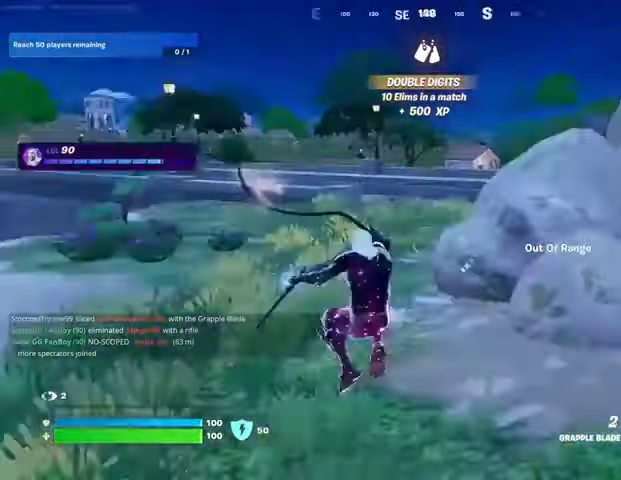
{"buttons": [], "left_stick": "up-right", "right_stick": "center", "events": [[67, "right_stick", "center"], [233, "left_stick", "up-right"]]}
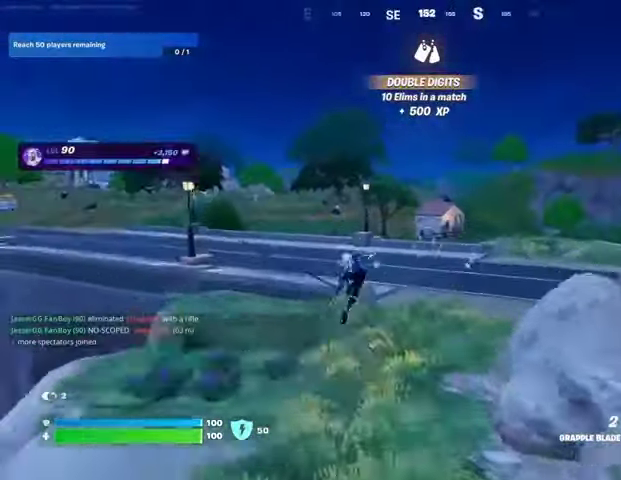
{"buttons": ["R1"], "left_stick": "up-right", "right_stick": "left", "events": [[100, "right_stick", "left"], [200, "right_stick", "center"], [467, "R1", "down"], [467, "right_stick", "left"]]}
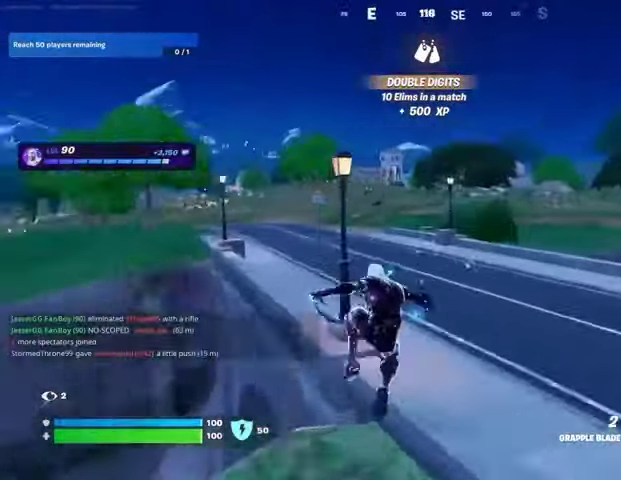
{"buttons": [], "left_stick": "up", "right_stick": "center", "events": [[33, "left_stick", "up"], [67, "R1", "up"], [100, "right_stick", "center"], [233, "R3", "down"], [300, "R3", "up"], [433, "SQUARE", "down"], [500, "SQUARE", "up"]]}
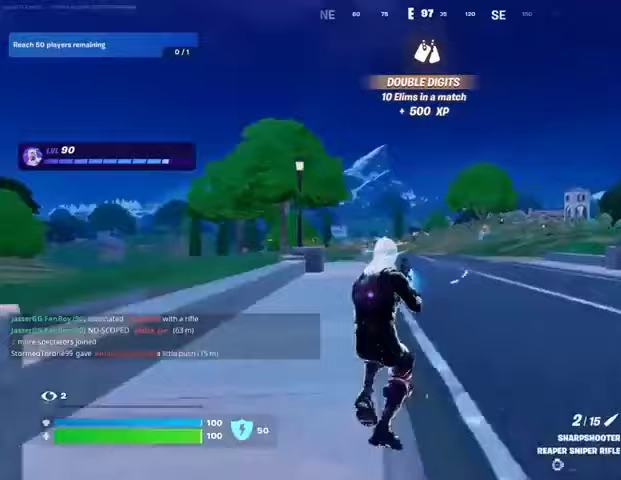
{"buttons": [], "left_stick": "up", "right_stick": "center", "events": [[333, "CROSS", "down"], [433, "CROSS", "up"], [433, "right_stick", "down"], [500, "right_stick", "center"]]}
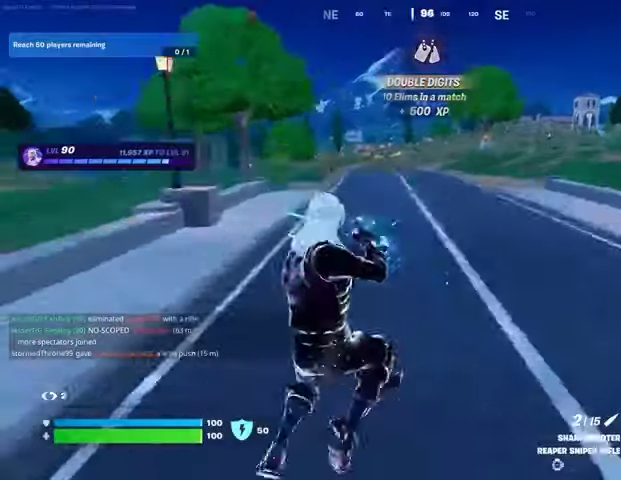
{"buttons": [], "left_stick": "up", "right_stick": "center", "events": [[233, "R3", "down"], [333, "R3", "up"]]}
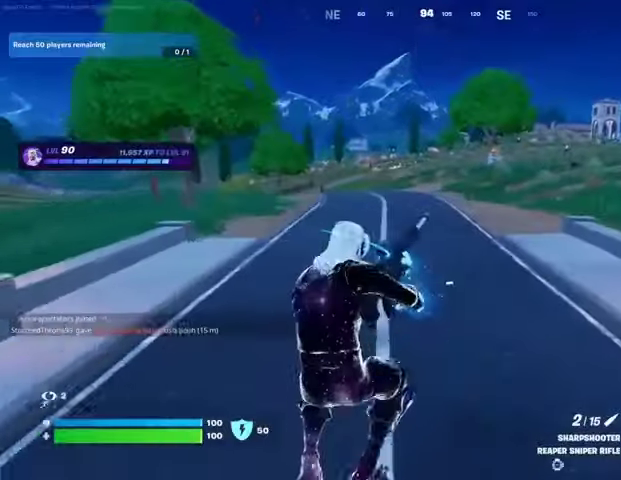
{"buttons": [], "left_stick": "up", "right_stick": "center", "events": [[200, "DPAD_RIGHT", "down"], [333, "DPAD_RIGHT", "up"]]}
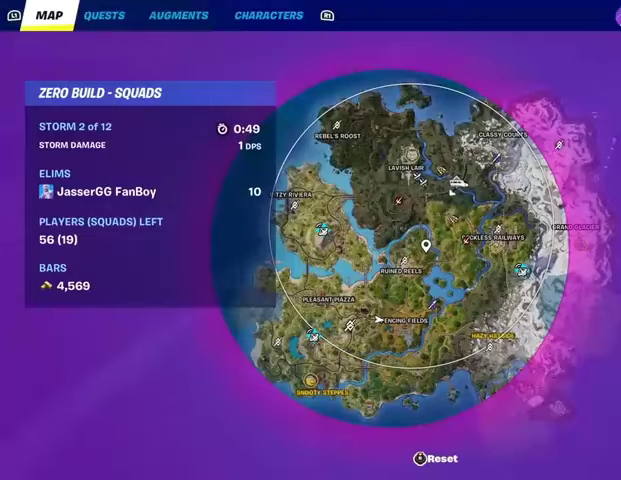
{"buttons": [], "left_stick": "up", "right_stick": "center", "events": []}
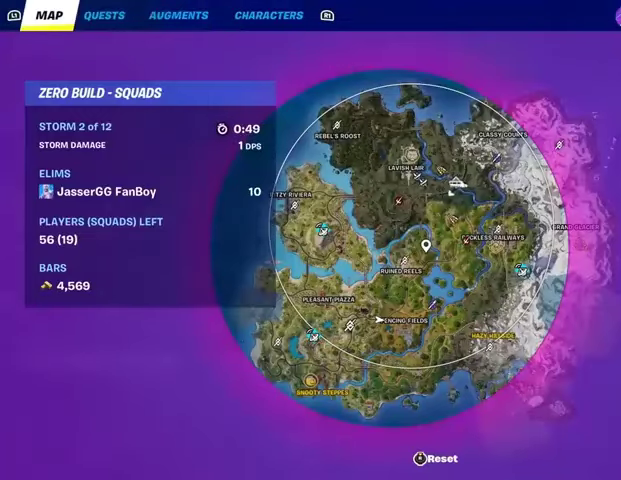
{"buttons": [], "left_stick": "up", "right_stick": "center", "events": []}
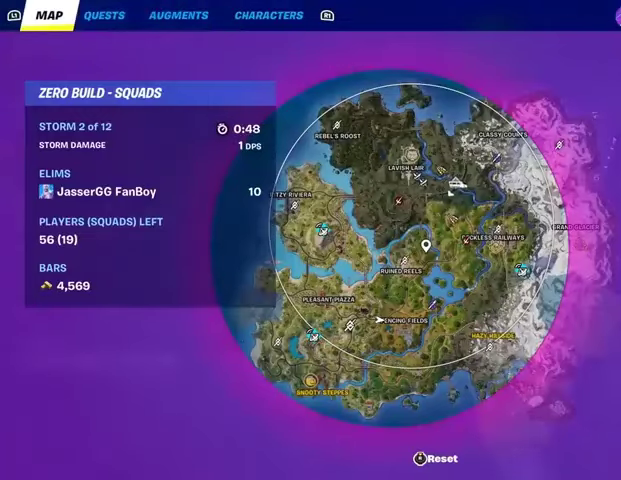
{"buttons": [], "left_stick": "up", "right_stick": "center", "events": [[100, "CIRCLE", "down"], [200, "CIRCLE", "up"], [400, "CROSS", "down"], [467, "CROSS", "up"]]}
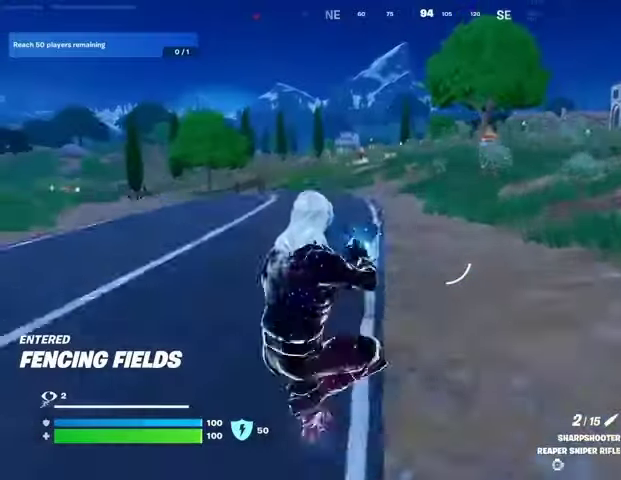
{"buttons": [], "left_stick": "up", "right_stick": "center", "events": []}
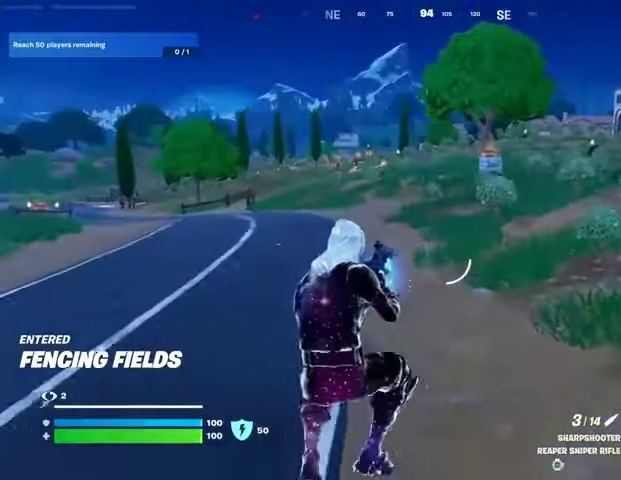
{"buttons": [], "left_stick": "up", "right_stick": "center", "events": [[200, "R1", "down"], [300, "R1", "up"], [400, "CROSS", "down"], [500, "CROSS", "up"]]}
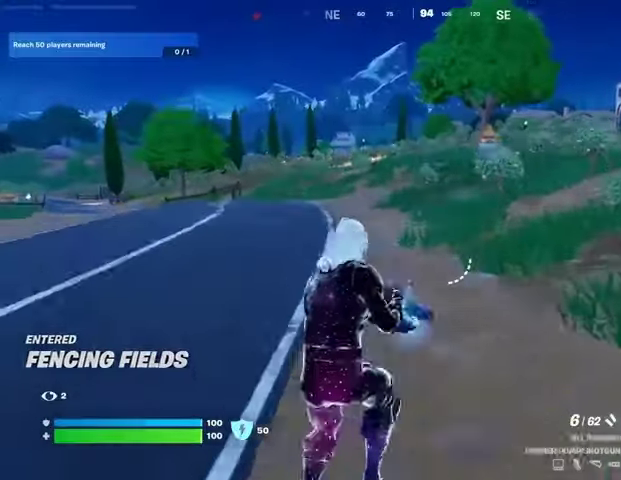
{"buttons": [], "left_stick": "up", "right_stick": "center", "events": [[67, "left_stick", "center"], [100, "SQUARE", "down"], [200, "SQUARE", "up"], [400, "left_stick", "up"]]}
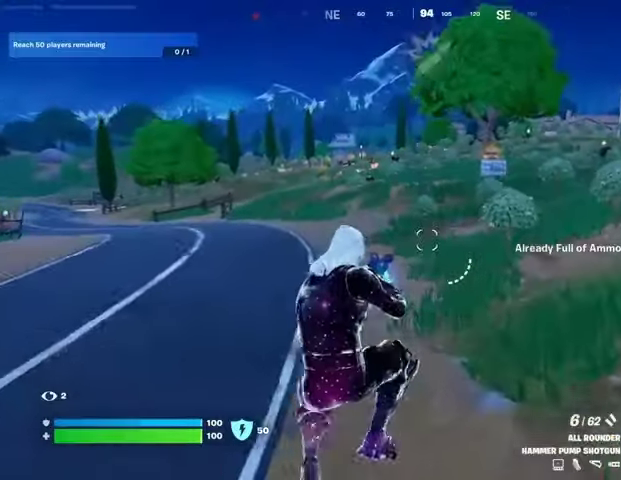
{"buttons": [], "left_stick": "up", "right_stick": "left", "events": [[100, "SQUARE", "down"], [200, "SQUARE", "up"], [467, "right_stick", "left"]]}
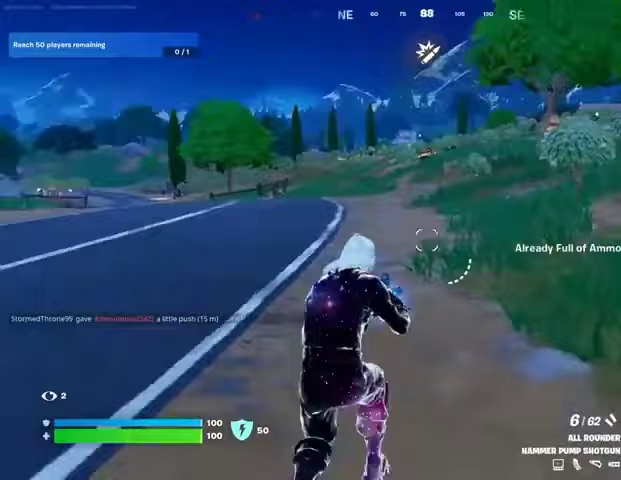
{"buttons": [], "left_stick": "up-right", "right_stick": "center", "events": [[33, "left_stick", "up-right"], [100, "right_stick", "center"], [233, "R1", "down"], [300, "right_stick", "left"], [333, "R1", "up"], [433, "right_stick", "center"]]}
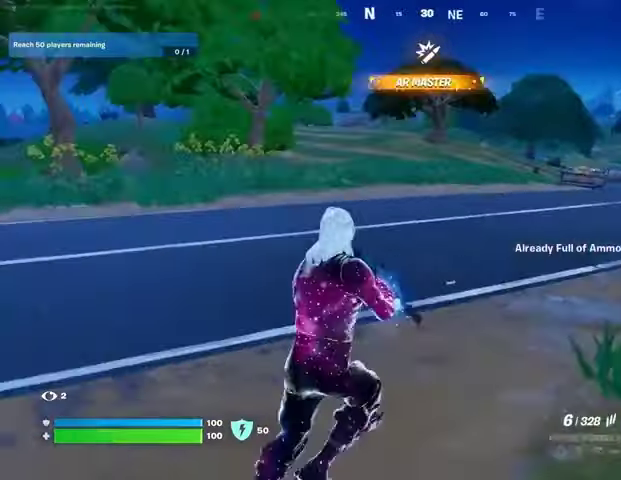
{"buttons": [], "left_stick": "up-right", "right_stick": "center", "events": [[67, "SQUARE", "down"], [133, "SQUARE", "up"], [200, "SQUARE", "down"], [300, "SQUARE", "up"]]}
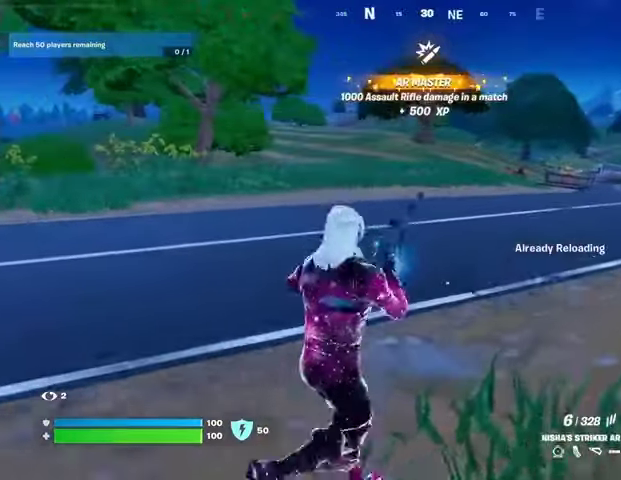
{"buttons": [], "left_stick": "up-right", "right_stick": "right", "events": [[500, "right_stick", "right"]]}
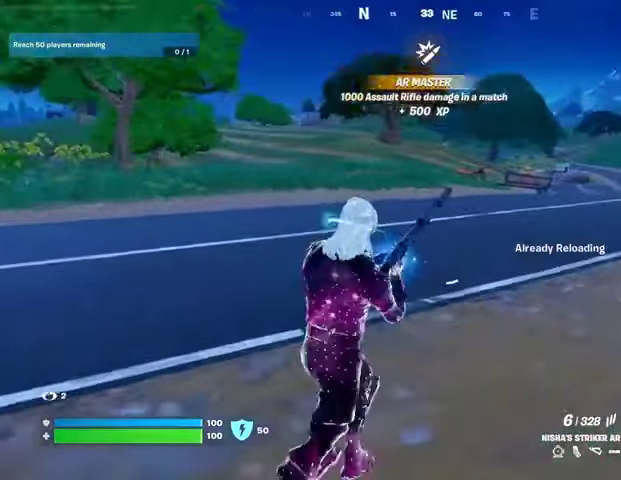
{"buttons": [], "left_stick": "up", "right_stick": "center", "events": [[100, "left_stick", "up"], [200, "right_stick", "center"]]}
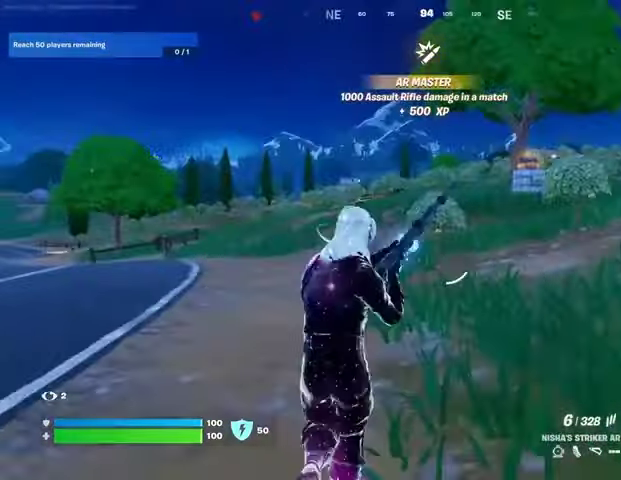
{"buttons": [], "left_stick": "up", "right_stick": "center", "events": [[33, "CROSS", "down"], [133, "CROSS", "up"]]}
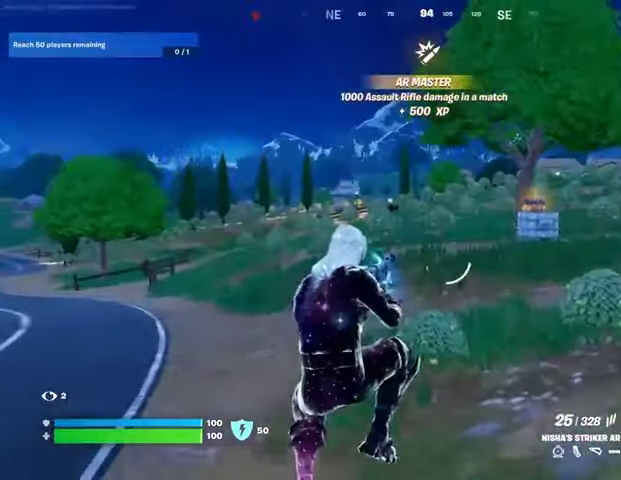
{"buttons": [], "left_stick": "up", "right_stick": "center", "events": []}
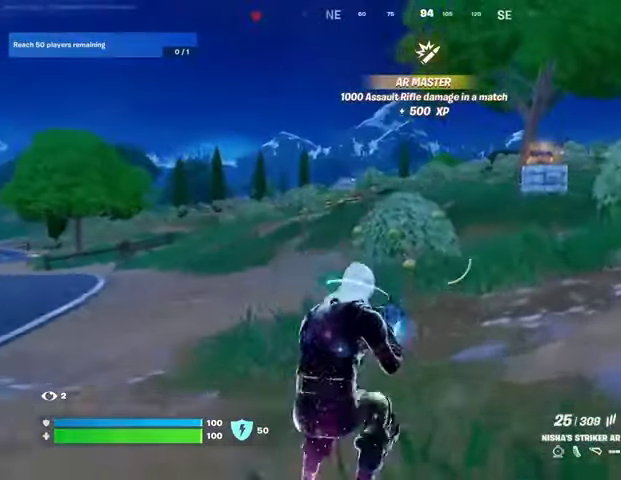
{"buttons": [], "left_stick": "up-left", "right_stick": "center", "events": [[33, "L3", "down"], [33, "left_stick", "up-left"], [100, "right_stick", "left"], [167, "L3", "up"], [200, "right_stick", "center"], [400, "R1", "down"], [500, "R1", "up"]]}
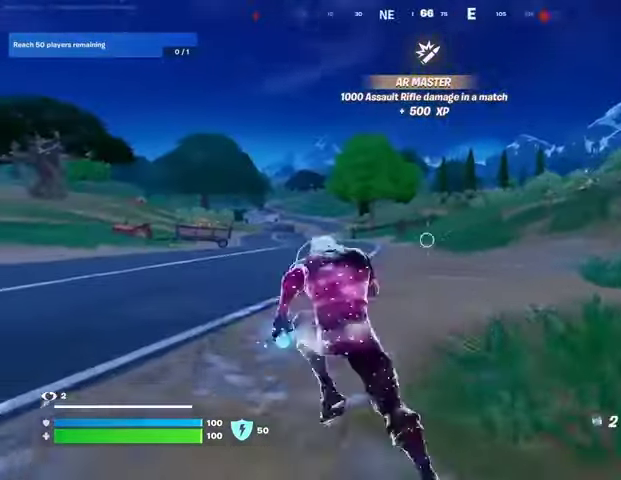
{"buttons": [], "left_stick": "up-left", "right_stick": "center", "events": [[33, "R1", "down"], [67, "right_stick", "up"], [133, "right_stick", "center"], [167, "CROSS", "down"], [167, "R1", "up"], [233, "CROSS", "up"]]}
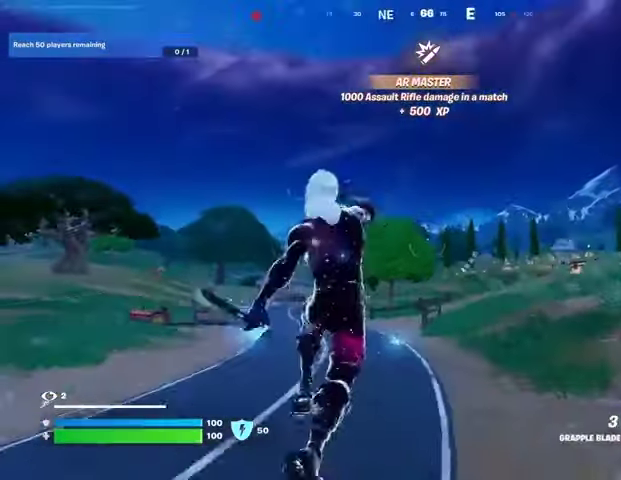
{"buttons": ["L1", "L2"], "left_stick": "up", "right_stick": "center", "events": [[100, "L1", "down"], [100, "L2", "down"], [133, "left_stick", "up"], [200, "L1", "up"], [233, "L2", "up"], [433, "L1", "down"], [433, "L2", "down"]]}
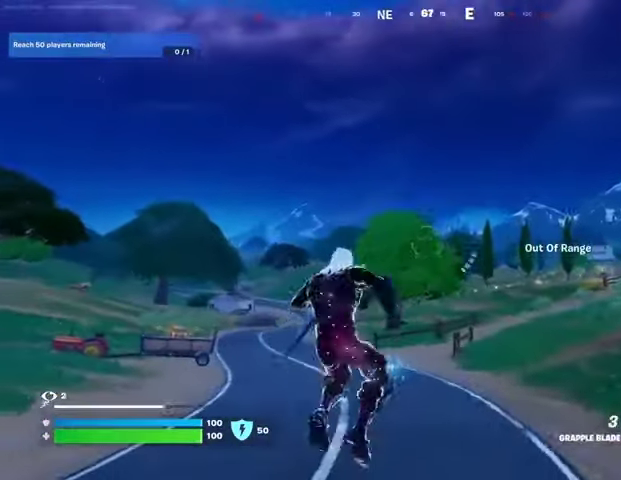
{"buttons": [], "left_stick": "up-right", "right_stick": "center", "events": [[33, "L1", "up"], [67, "L2", "up"], [300, "left_stick", "up-right"], [300, "right_stick", "down-right"], [367, "right_stick", "center"]]}
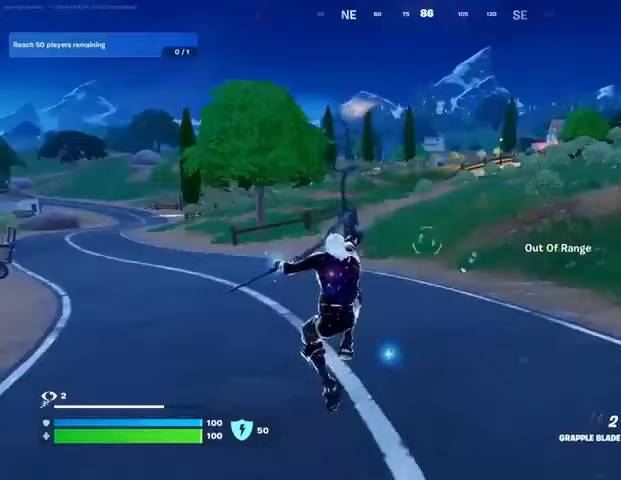
{"buttons": [], "left_stick": "up-right", "right_stick": "center", "events": []}
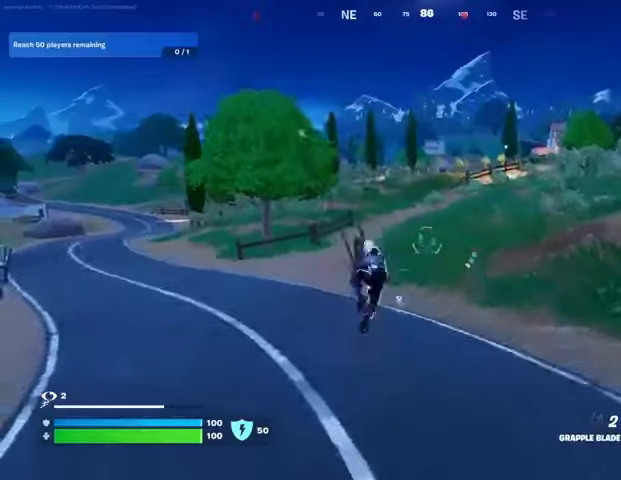
{"buttons": [], "left_stick": "up-right", "right_stick": "center", "events": []}
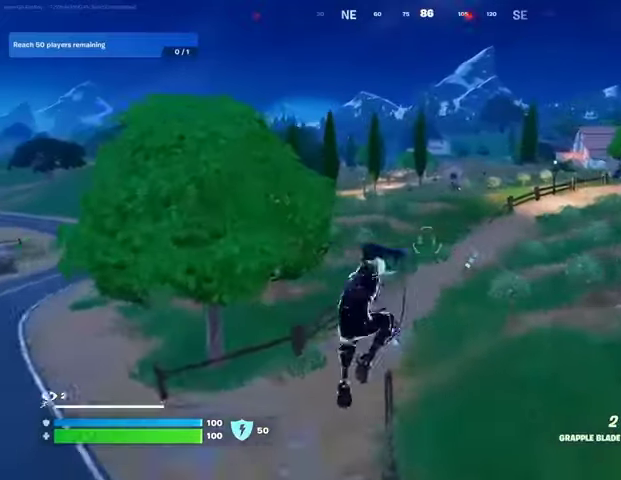
{"buttons": [], "left_stick": "up-right", "right_stick": "center", "events": []}
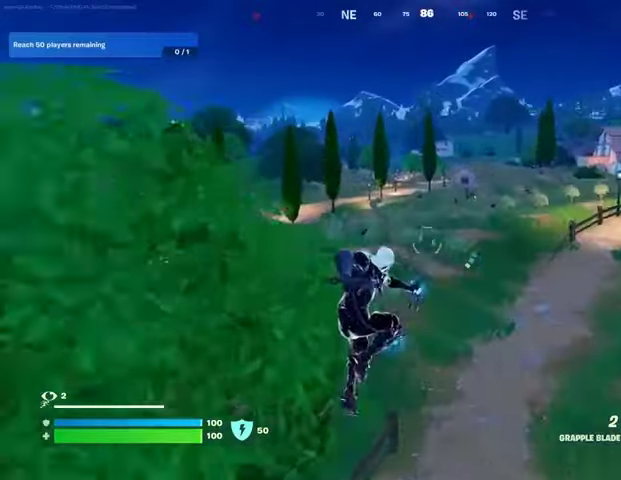
{"buttons": [], "left_stick": "up", "right_stick": "center", "events": [[267, "left_stick", "up"]]}
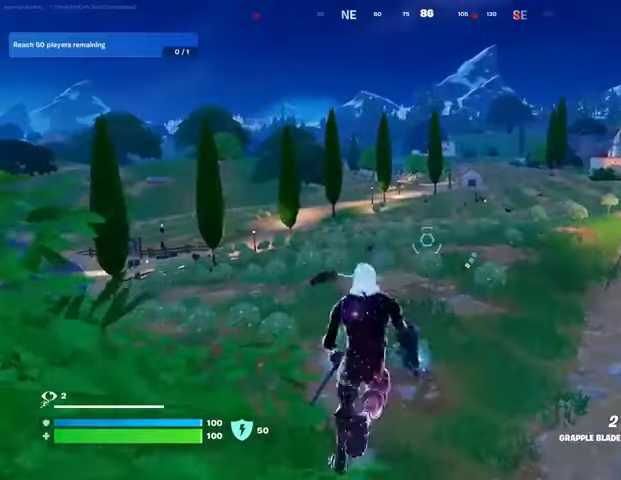
{"buttons": [], "left_stick": "up", "right_stick": "center", "events": [[333, "L3", "down"], [367, "right_stick", "left"], [433, "L3", "up"], [467, "right_stick", "center"]]}